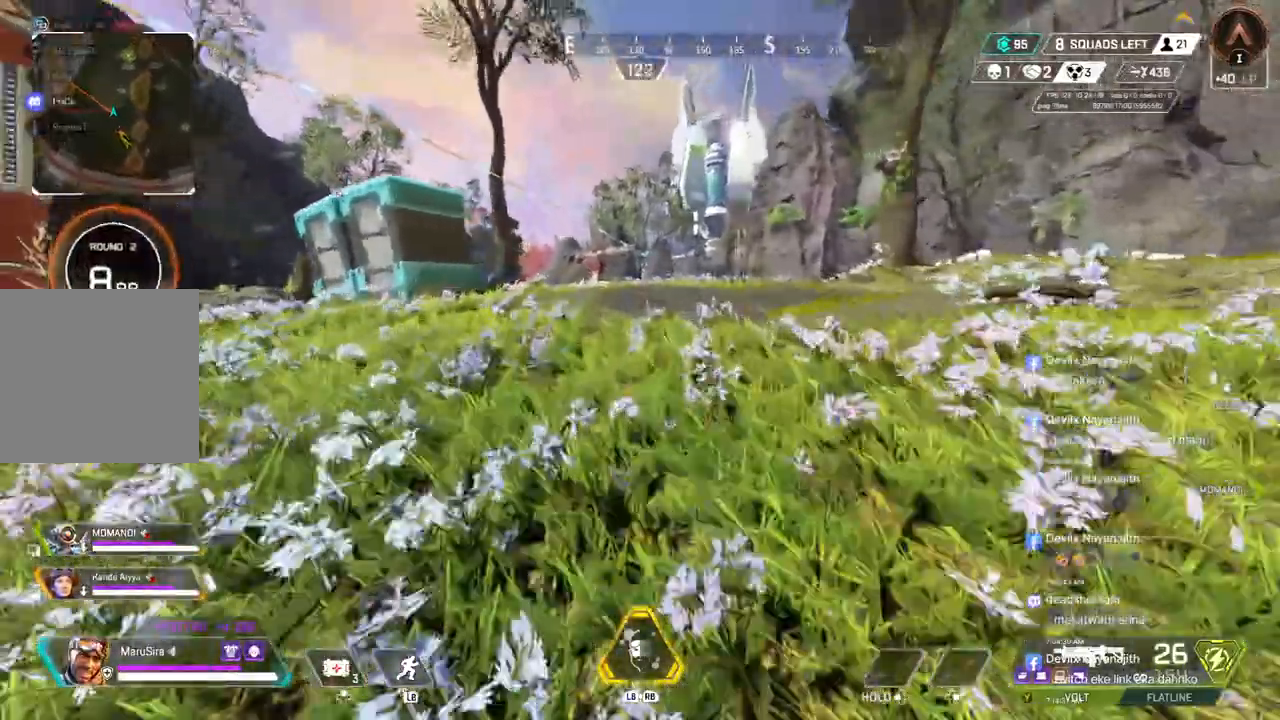
Gameplay with a controller (Xbox layout); each line is a JSON object with the inputs held at the frame after it. "events" lists button and stick changes between this image and that frame as [ms after this image, input, new state], when the widget could be followed in between. Not read: HOME.
{"buttons": [], "left_stick": "up", "right_stick": "center", "events": []}
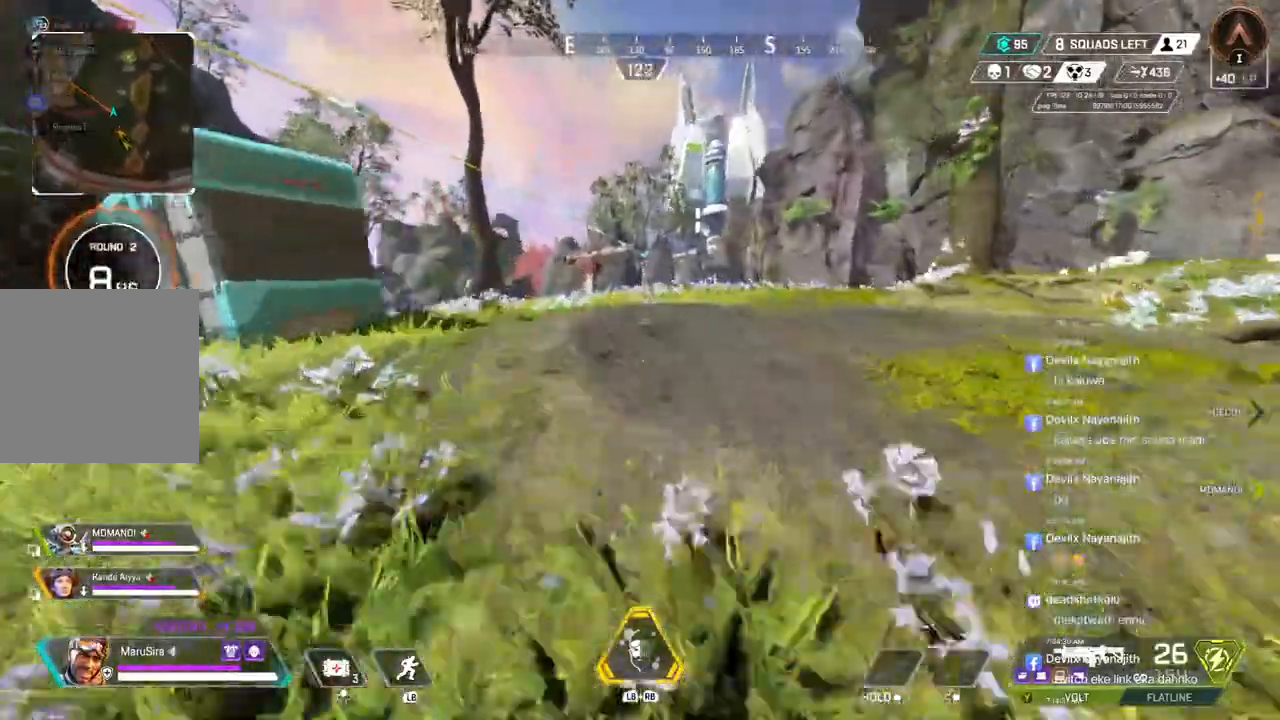
{"buttons": [], "left_stick": "up", "right_stick": "center", "events": []}
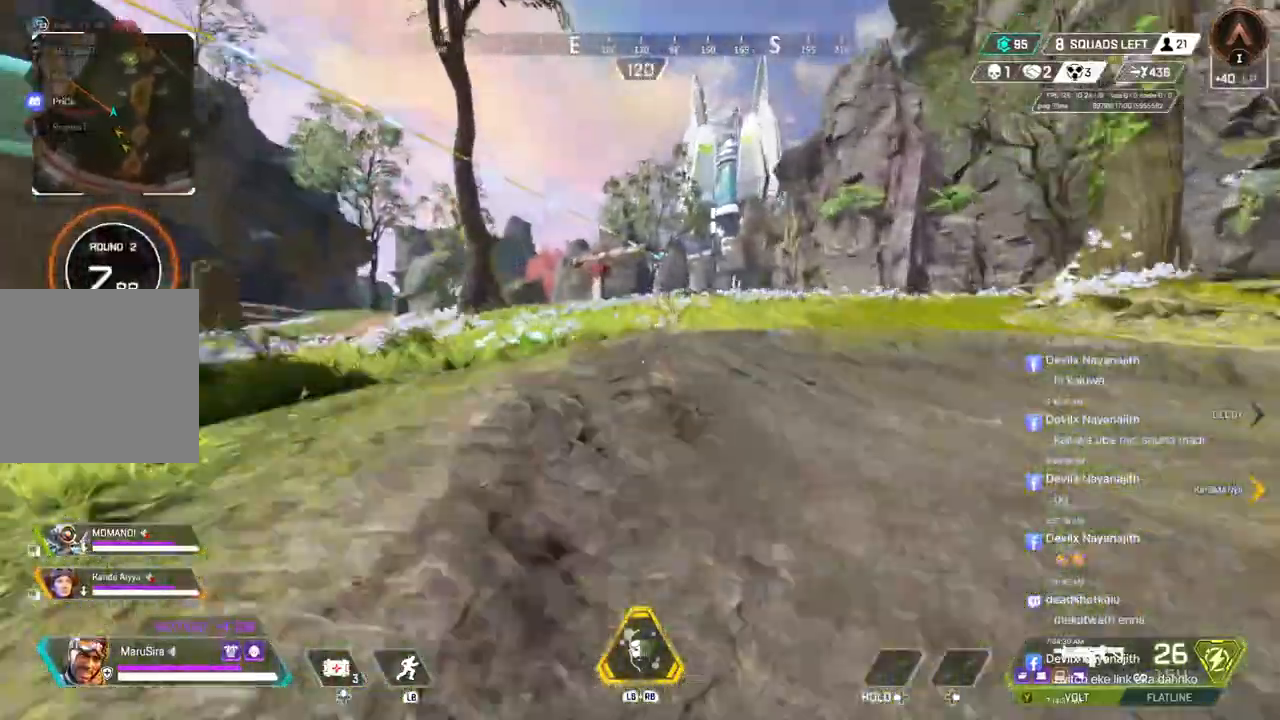
{"buttons": [], "left_stick": "up", "right_stick": "center", "events": []}
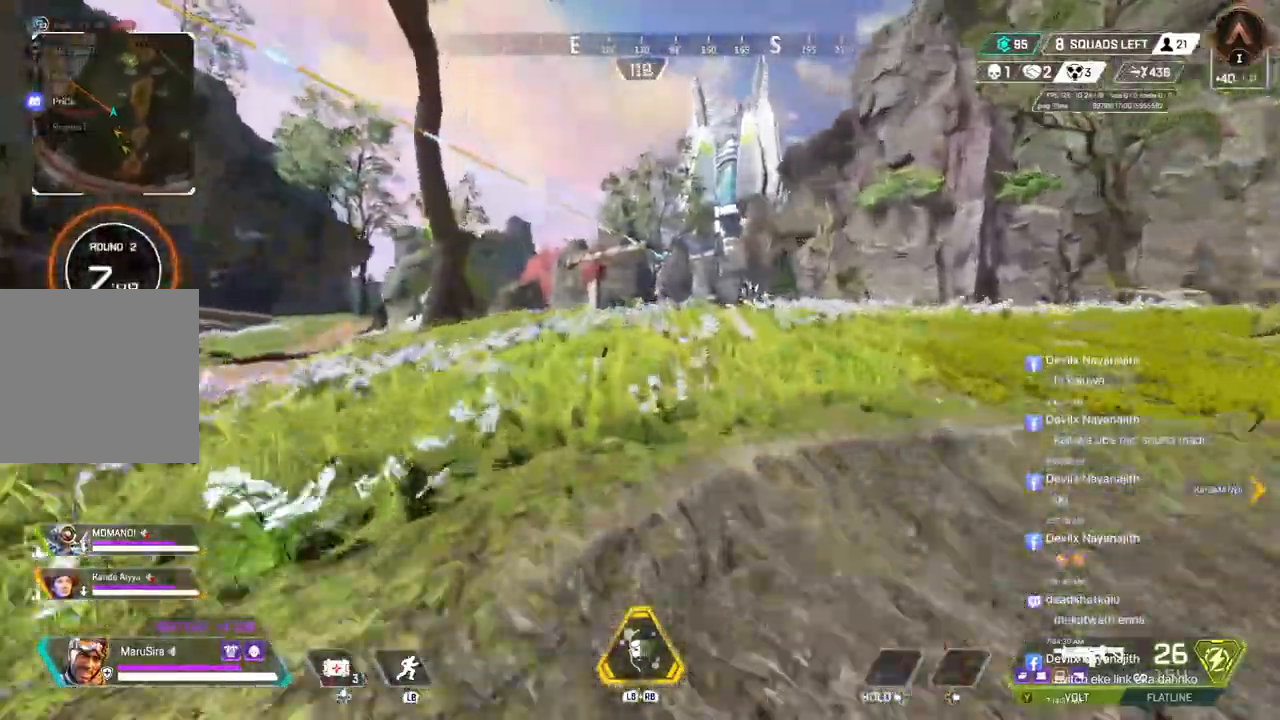
{"buttons": [], "left_stick": "up", "right_stick": "center", "events": []}
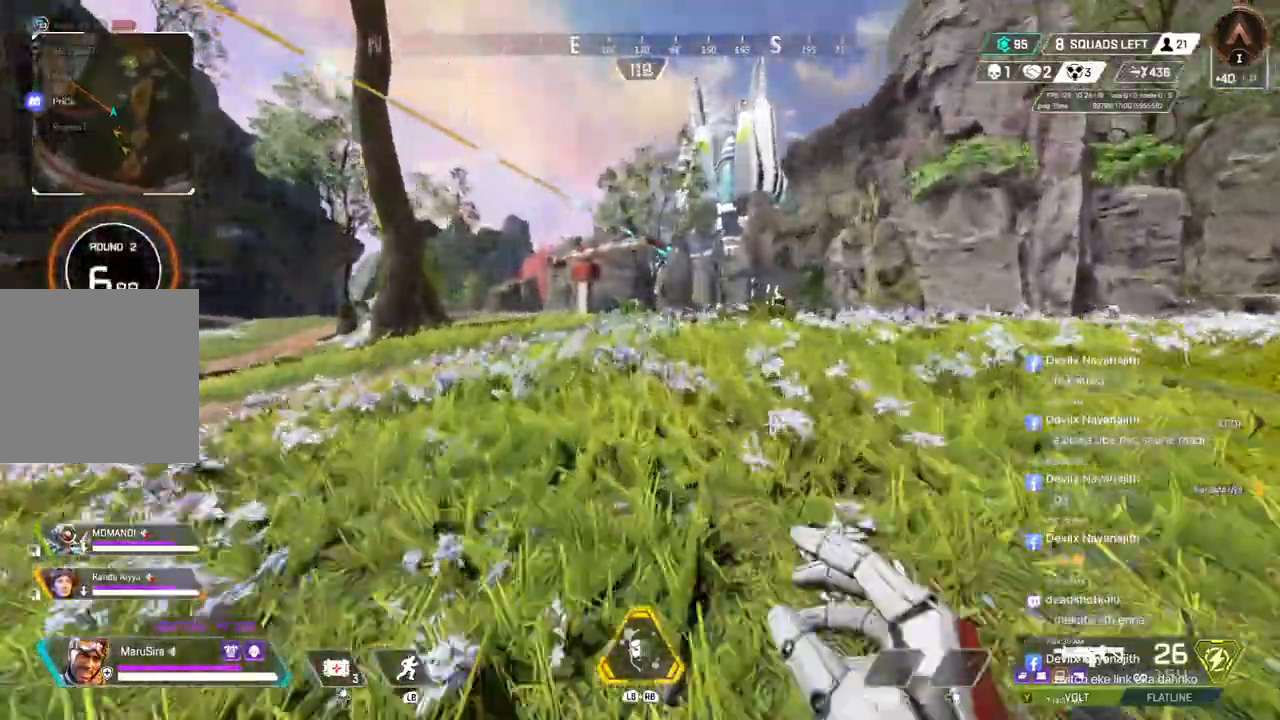
{"buttons": [], "left_stick": "up", "right_stick": "center", "events": []}
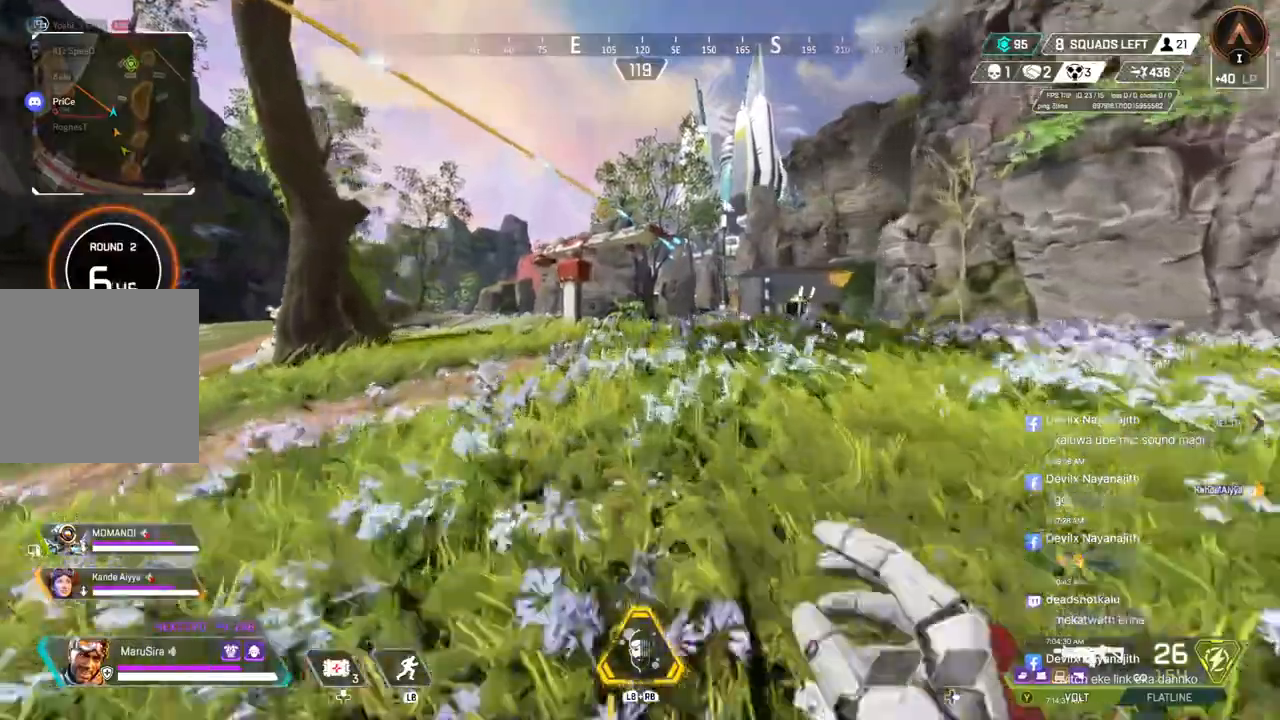
{"buttons": [], "left_stick": "up", "right_stick": "center", "events": []}
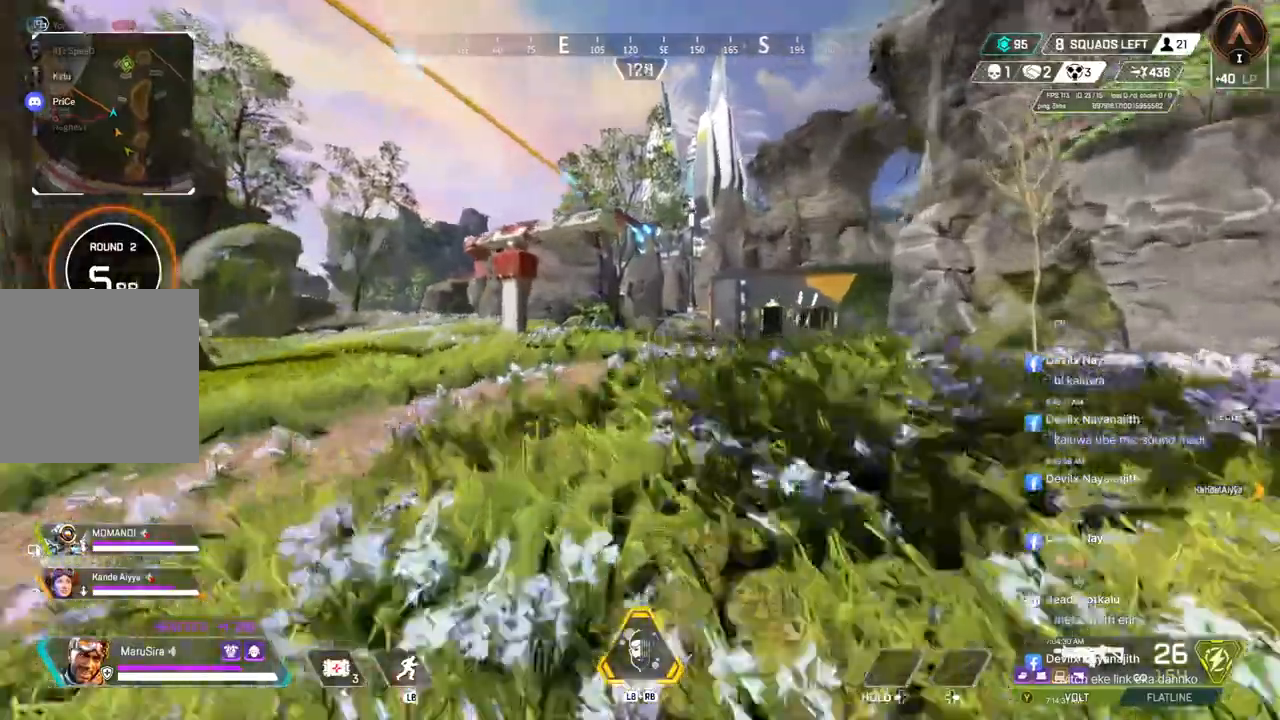
{"buttons": ["A", "B"], "left_stick": "up", "right_stick": "center", "events": [[133, "B", "down"], [367, "right_stick", "up"], [400, "A", "down"], [433, "right_stick", "center"]]}
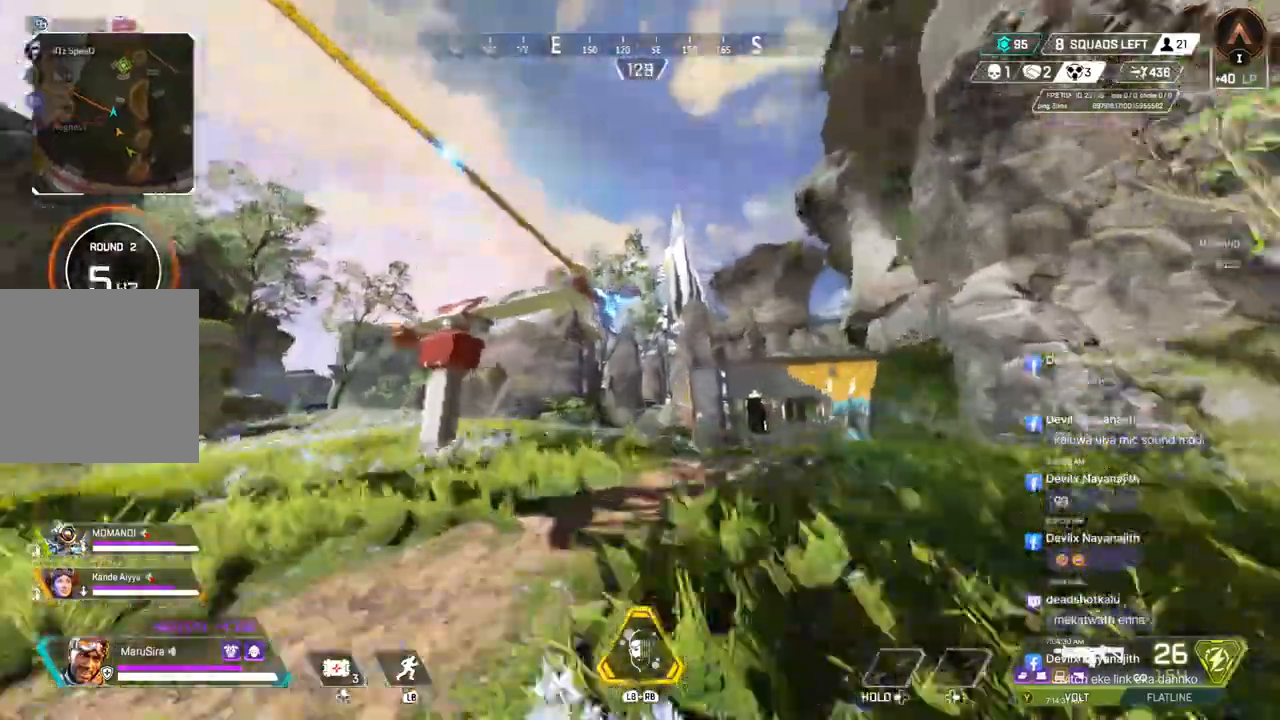
{"buttons": ["X"], "left_stick": "up", "right_stick": "center", "events": [[33, "A", "up"], [33, "B", "up"], [367, "X", "down"]]}
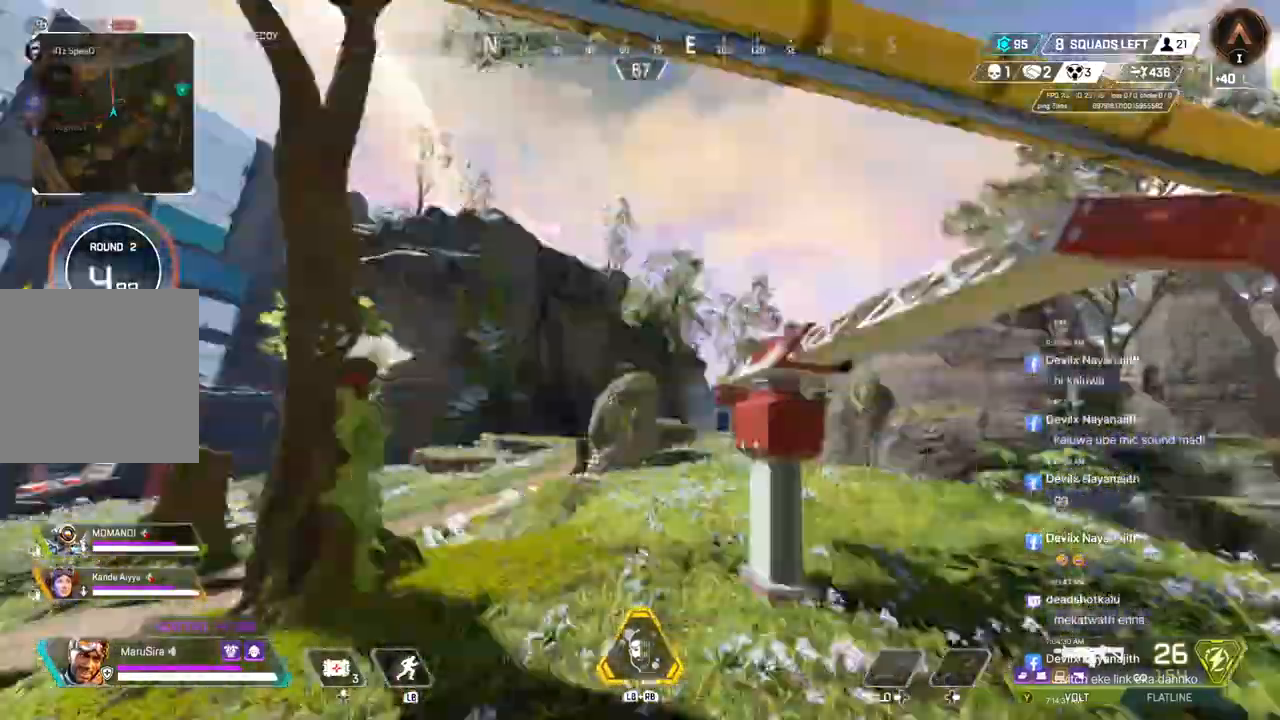
{"buttons": [], "left_stick": "up", "right_stick": "center", "events": [[133, "X", "up"]]}
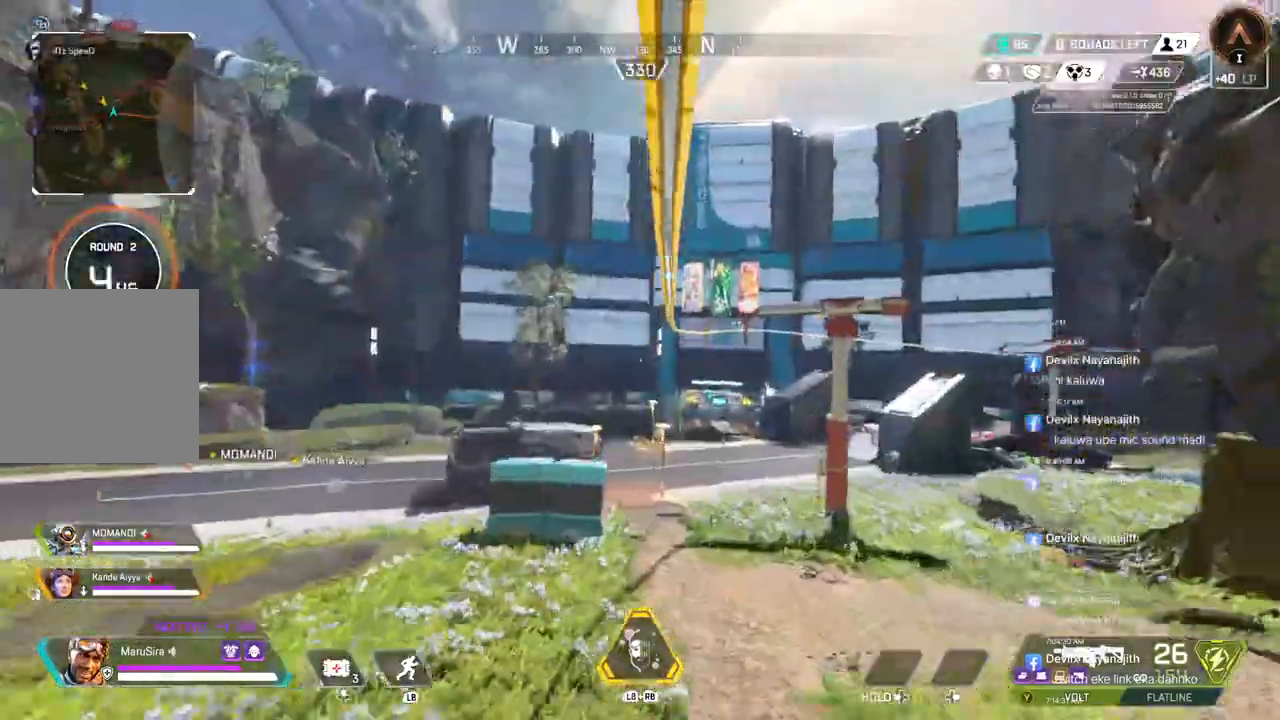
{"buttons": [], "left_stick": "up", "right_stick": "center", "events": []}
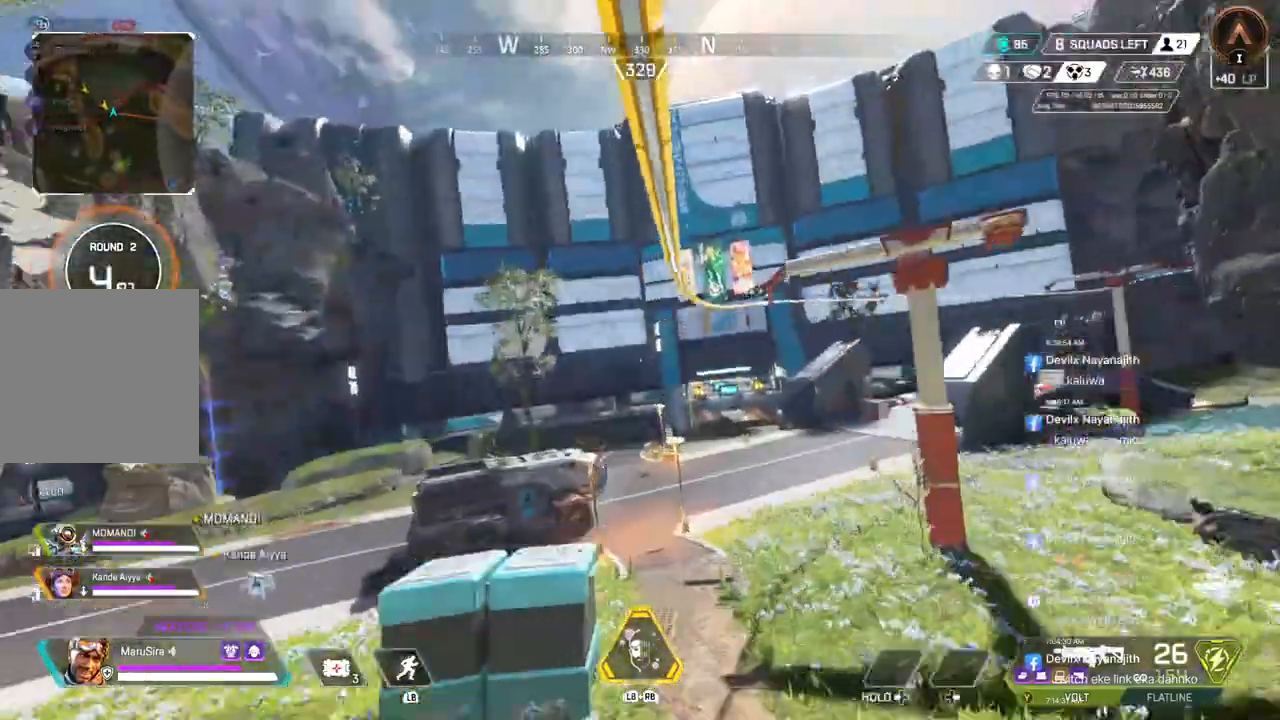
{"buttons": [], "left_stick": "up", "right_stick": "left", "events": [[500, "right_stick", "left"]]}
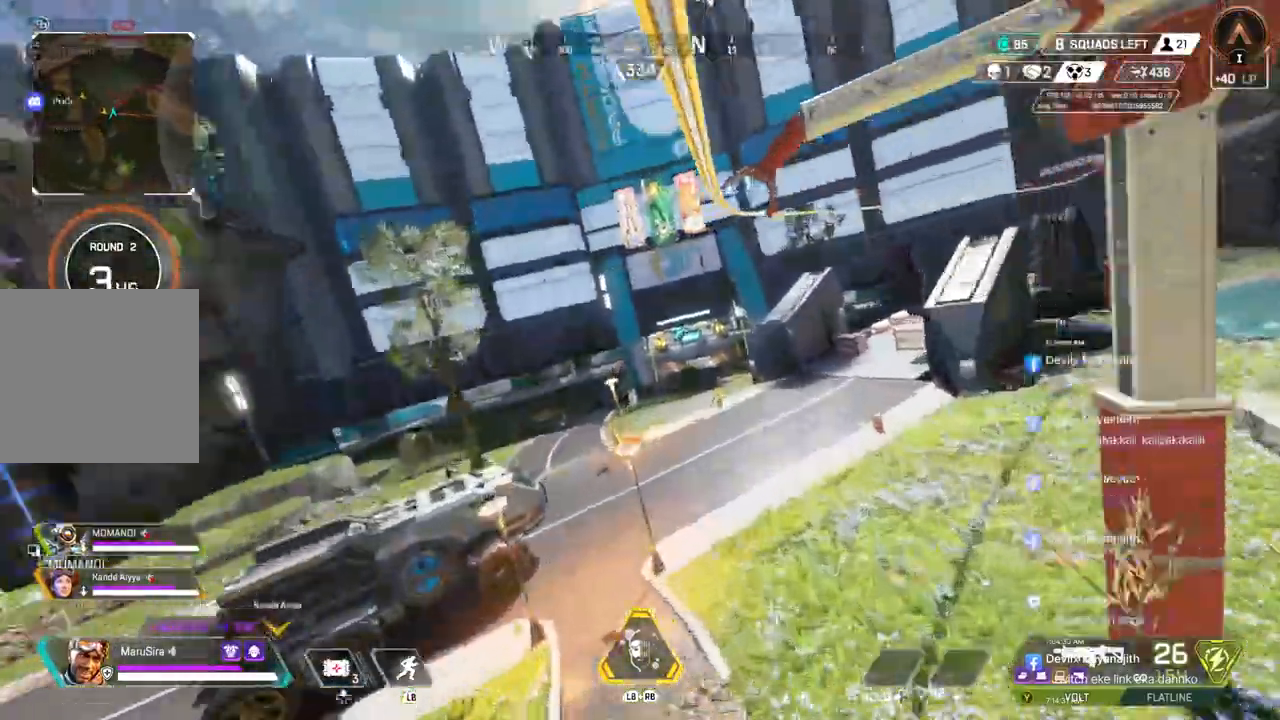
{"buttons": [], "left_stick": "up", "right_stick": "center", "events": [[33, "right_stick", "center"], [100, "right_stick", "up-right"], [233, "right_stick", "center"]]}
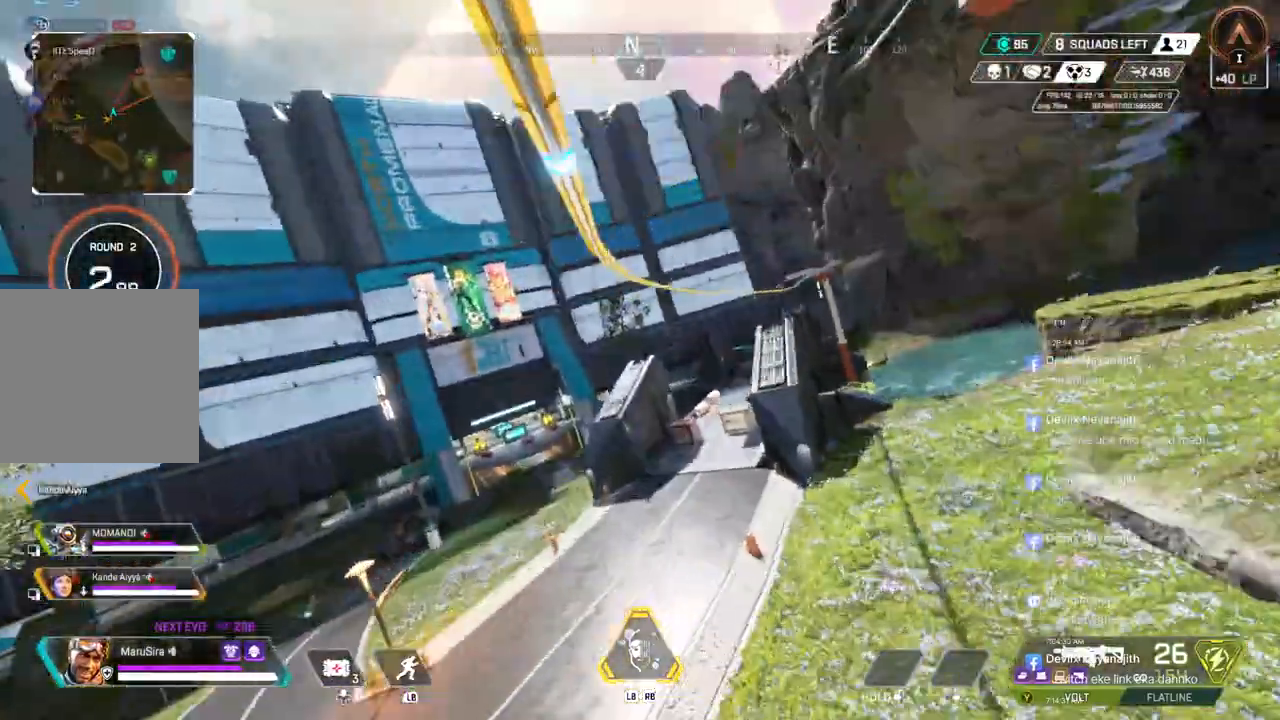
{"buttons": [], "left_stick": "up", "right_stick": "center", "events": []}
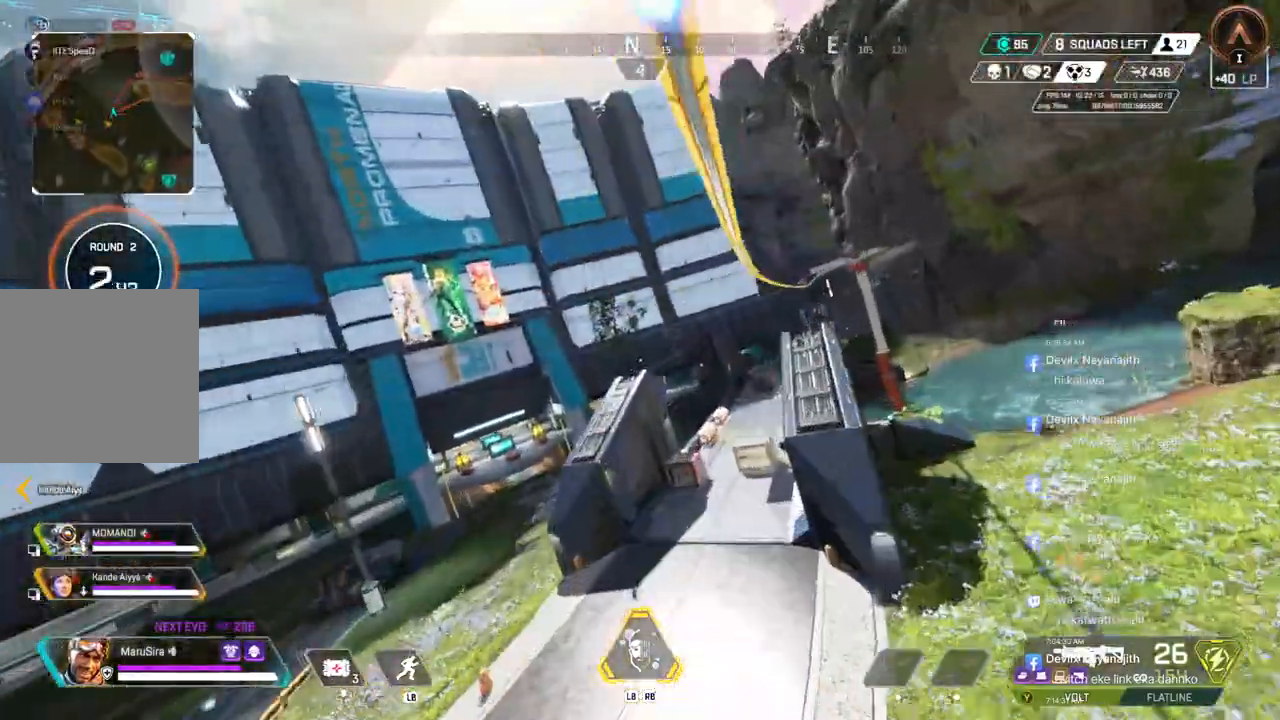
{"buttons": [], "left_stick": "up", "right_stick": "center", "events": []}
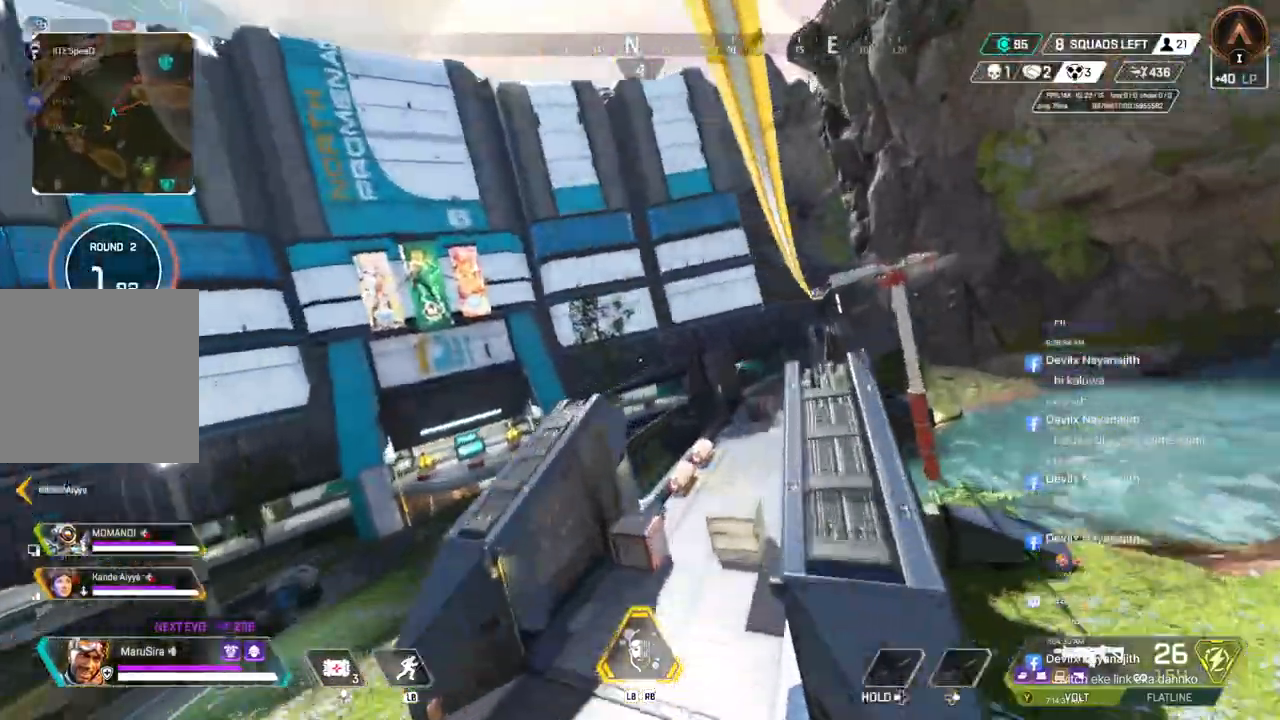
{"buttons": [], "left_stick": "up", "right_stick": "center", "events": []}
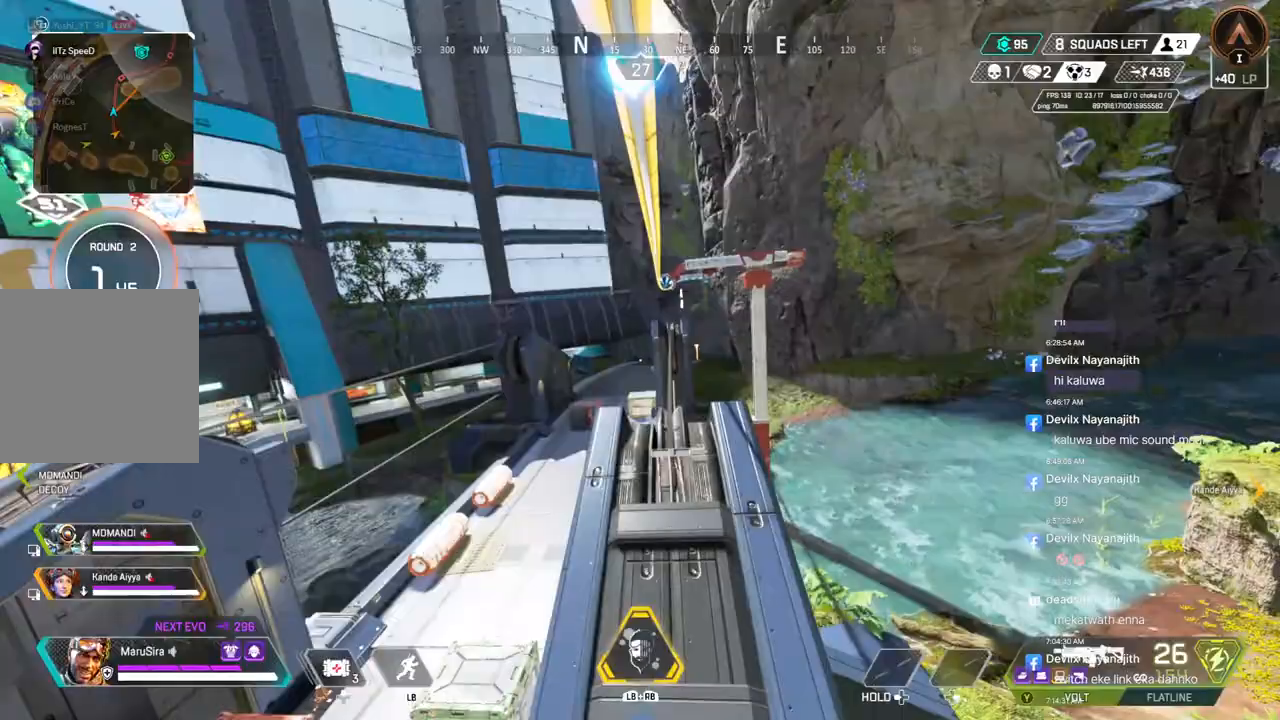
{"buttons": [], "left_stick": "up", "right_stick": "center", "events": []}
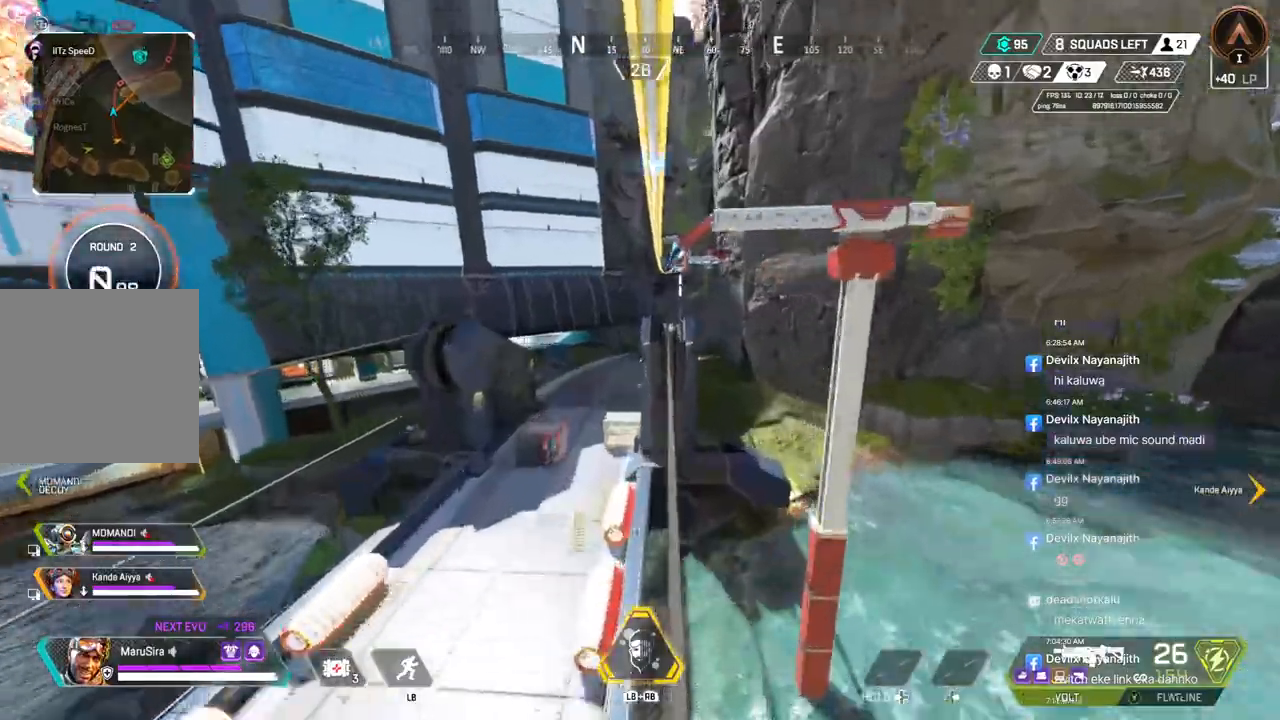
{"buttons": [], "left_stick": "up", "right_stick": "center", "events": []}
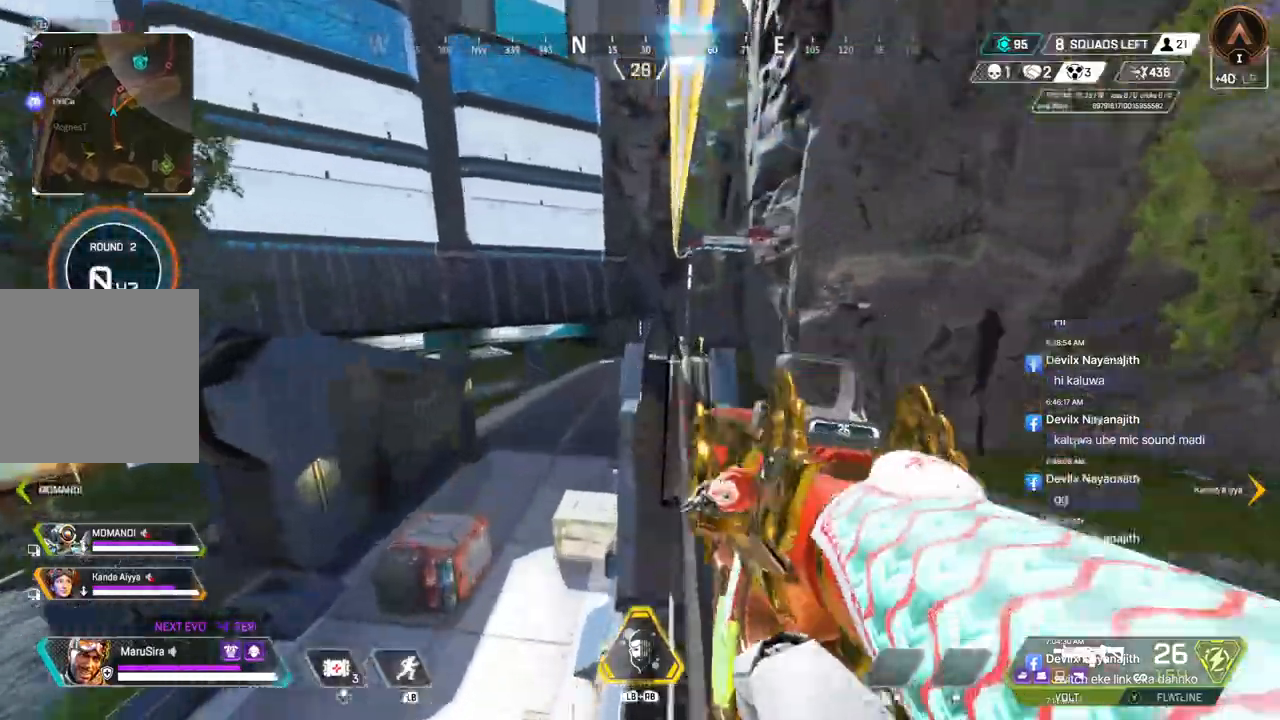
{"buttons": [], "left_stick": "up", "right_stick": "center", "events": []}
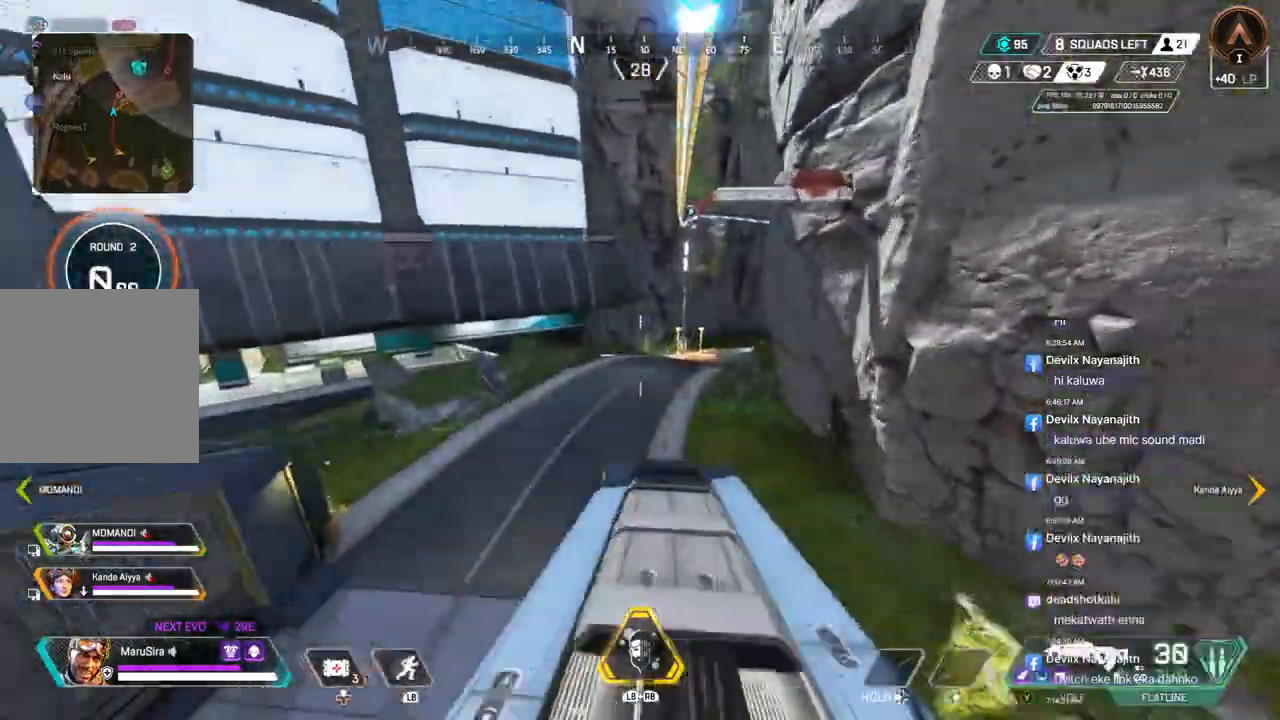
{"buttons": [], "left_stick": "up", "right_stick": "center", "events": []}
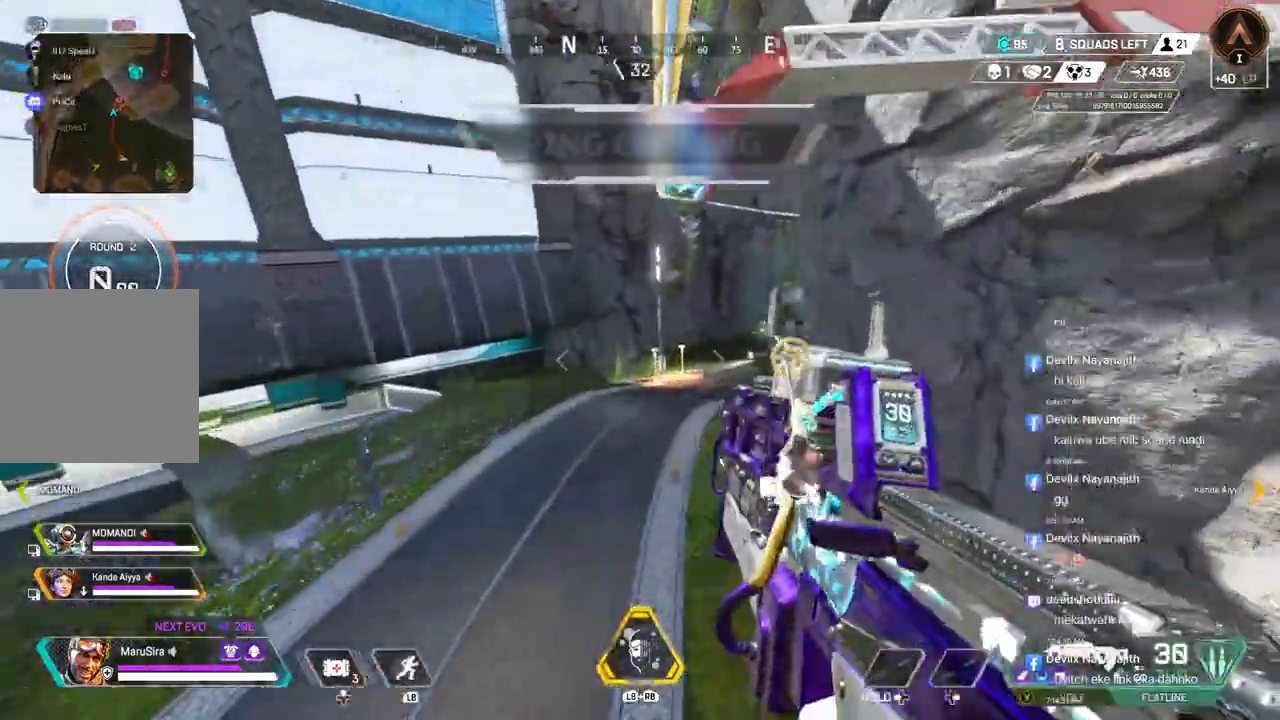
{"buttons": [], "left_stick": "up", "right_stick": "center", "events": []}
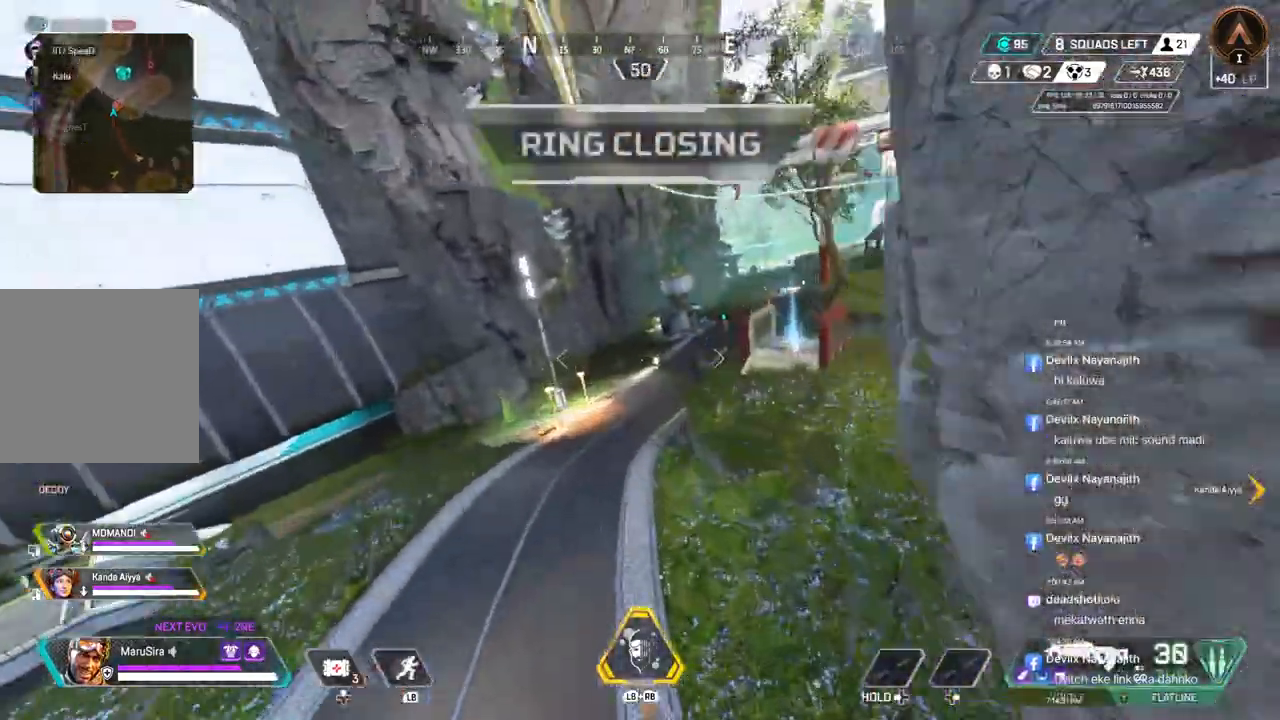
{"buttons": [], "left_stick": "up", "right_stick": "center", "events": [[133, "right_stick", "up-right"], [233, "right_stick", "center"]]}
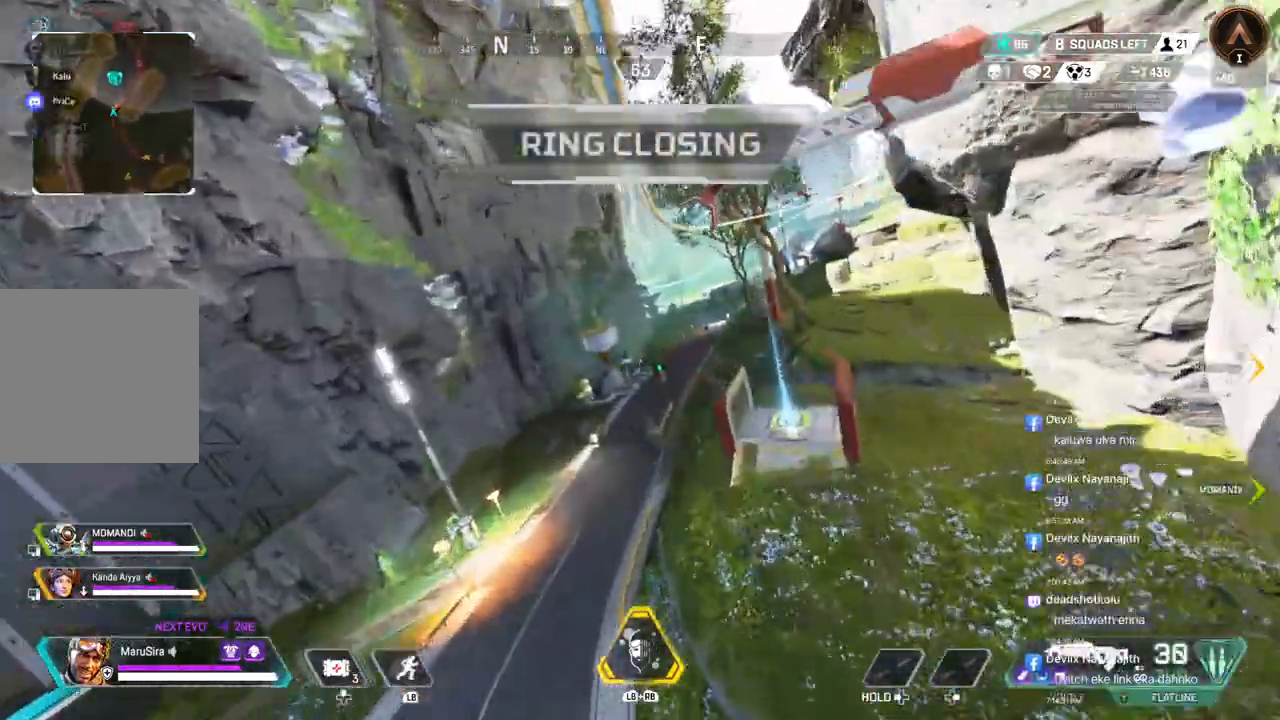
{"buttons": [], "left_stick": "up", "right_stick": "center", "events": [[333, "right_stick", "up-right"], [433, "right_stick", "center"]]}
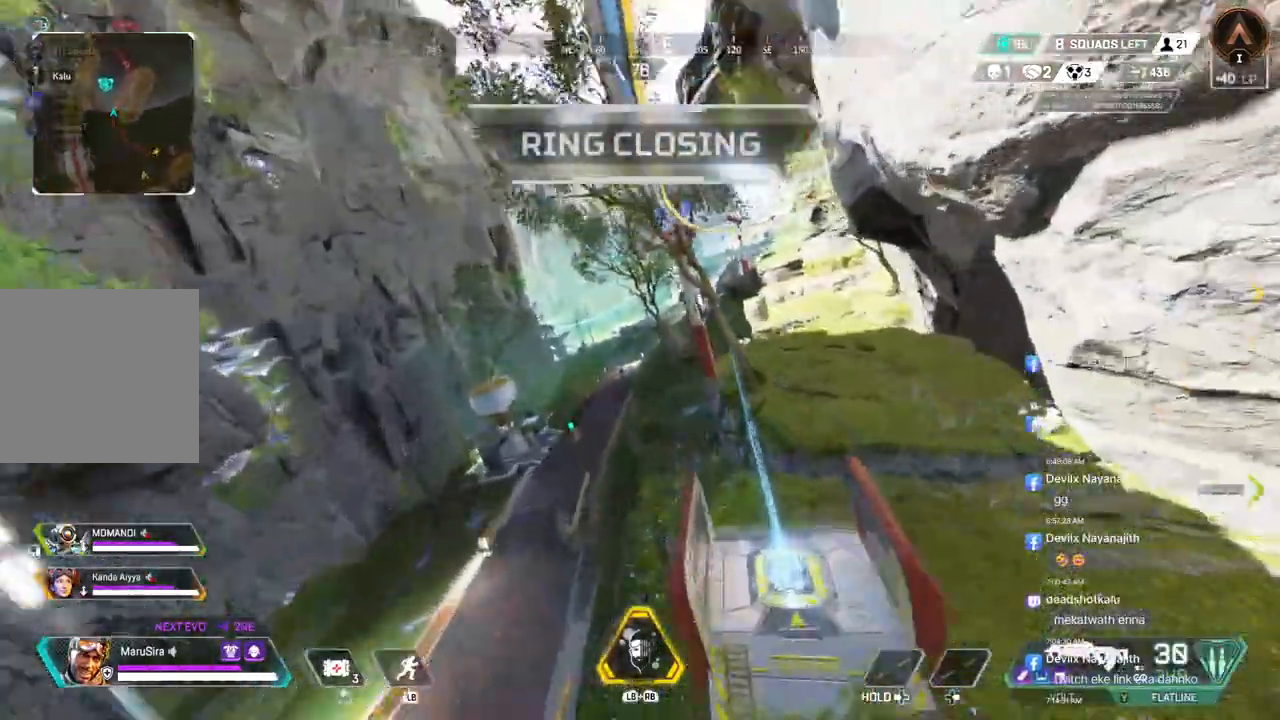
{"buttons": [], "left_stick": "up", "right_stick": "center", "events": []}
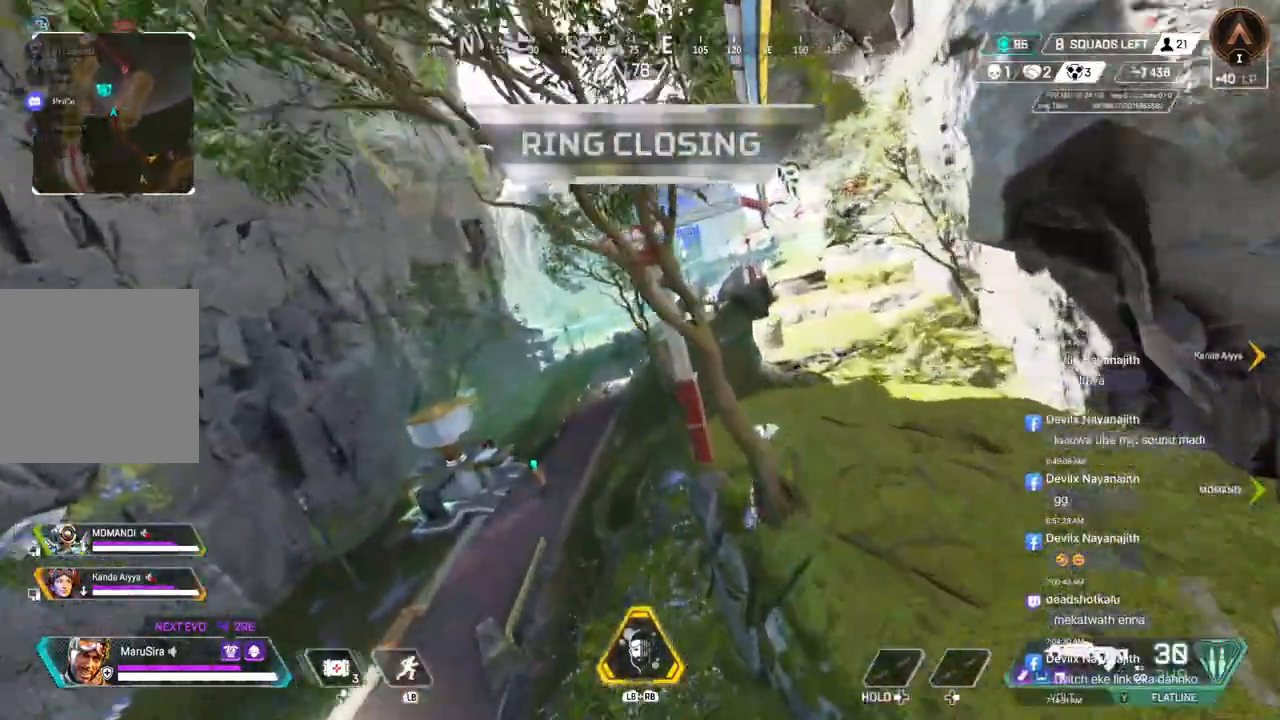
{"buttons": [], "left_stick": "up", "right_stick": "center", "events": []}
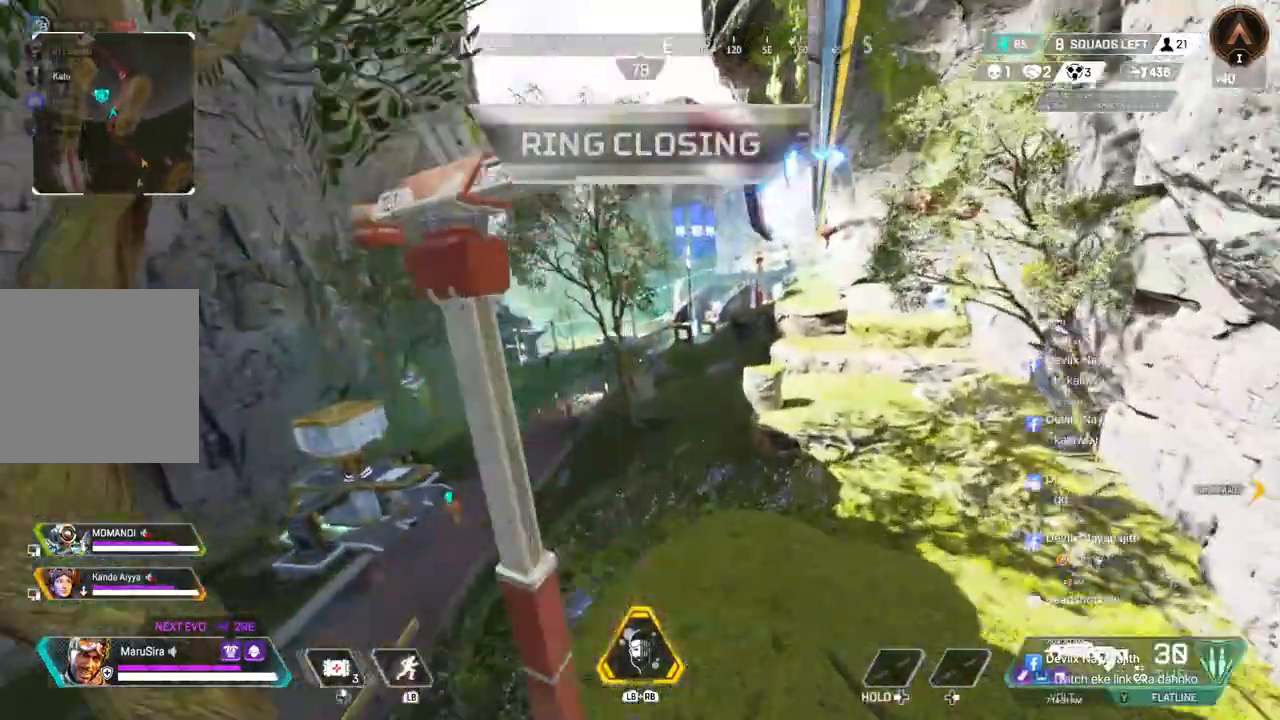
{"buttons": [], "left_stick": "up", "right_stick": "center", "events": []}
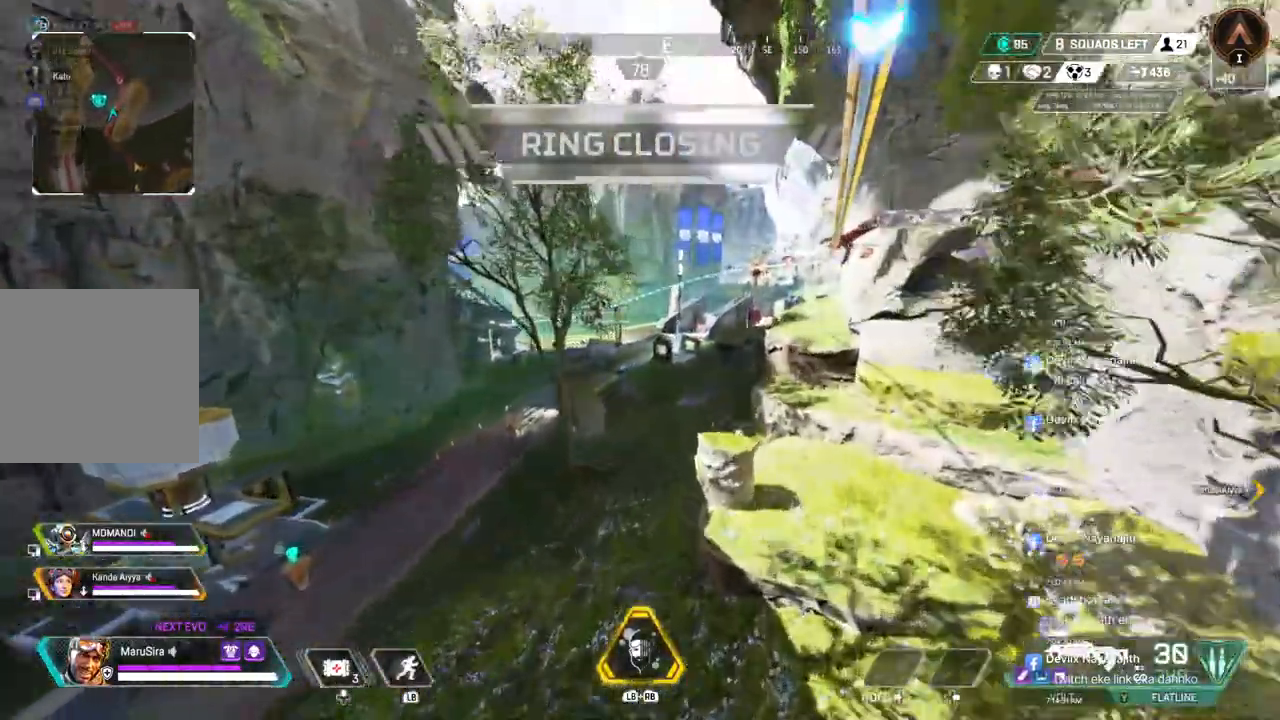
{"buttons": [], "left_stick": "up", "right_stick": "up-right", "events": [[467, "right_stick", "up-right"]]}
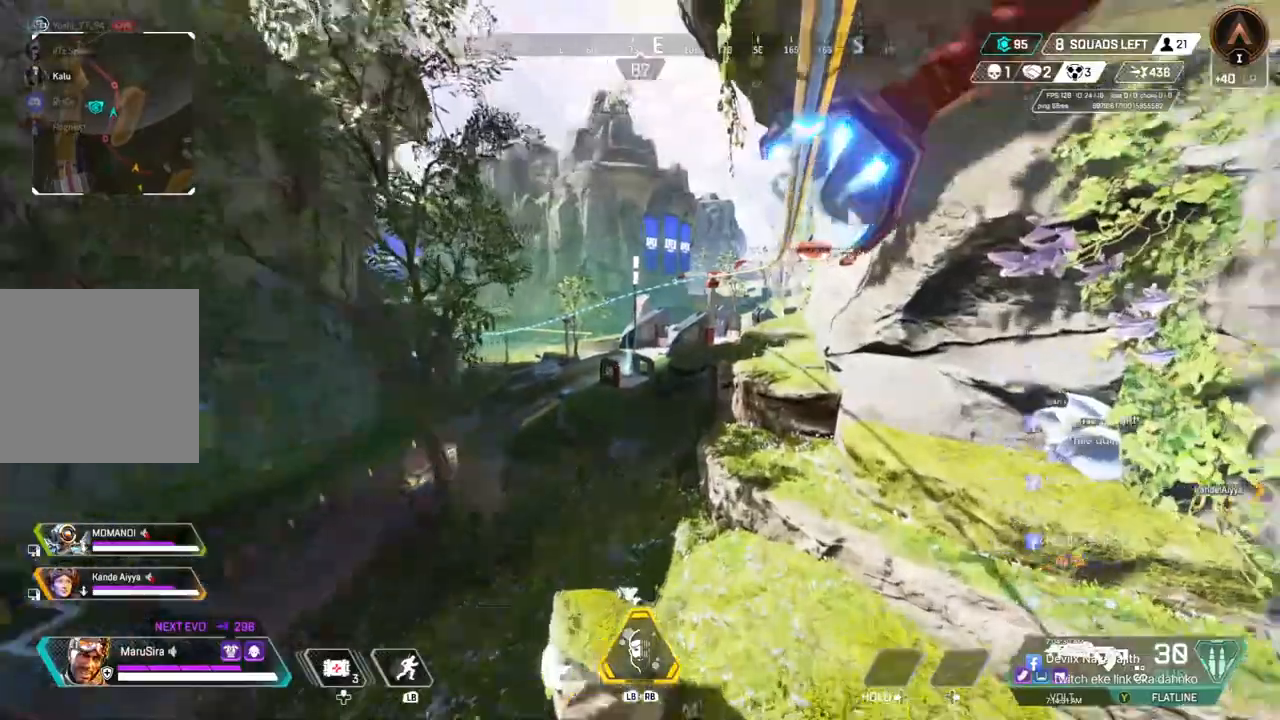
{"buttons": [], "left_stick": "up", "right_stick": "center", "events": [[100, "right_stick", "center"]]}
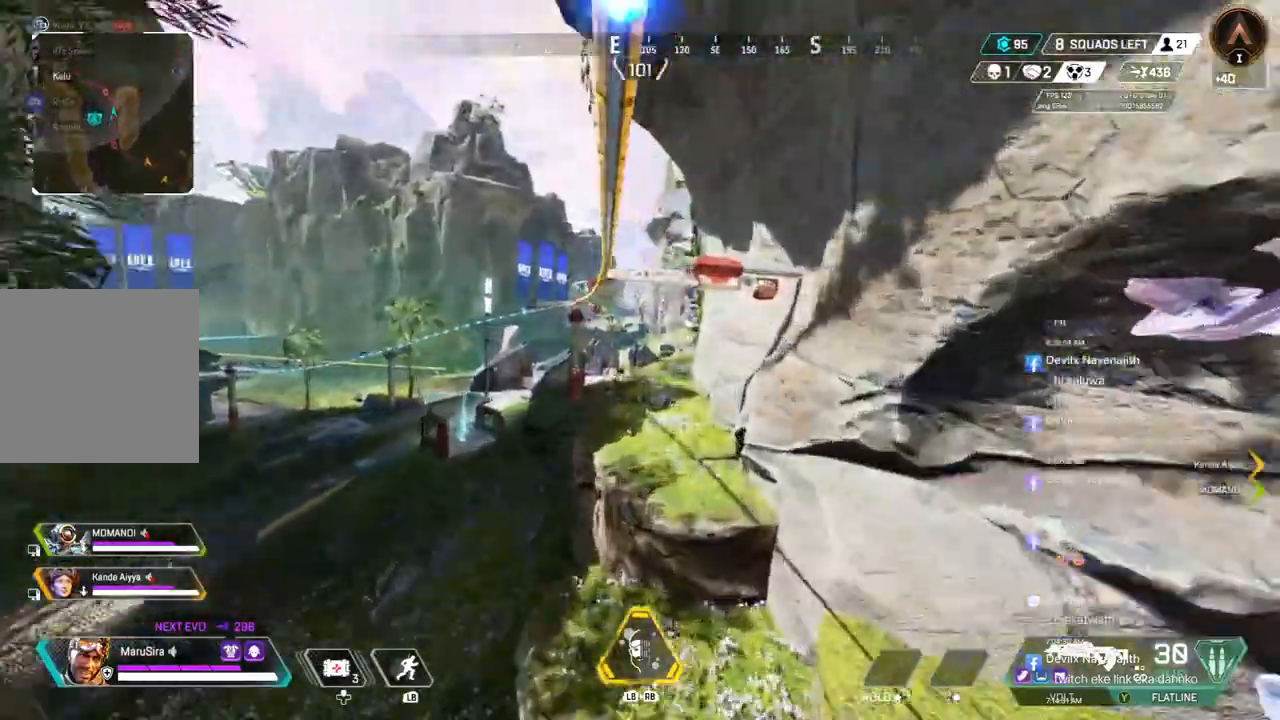
{"buttons": [], "left_stick": "up", "right_stick": "center", "events": []}
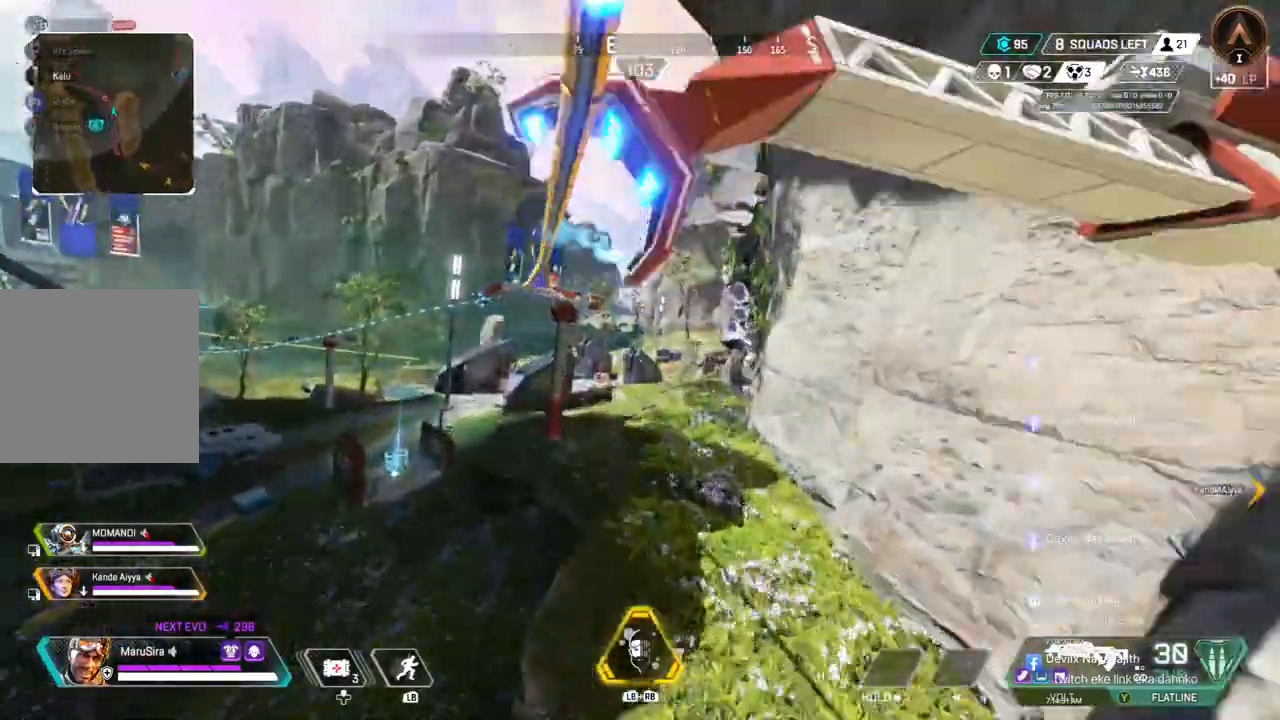
{"buttons": [], "left_stick": "up", "right_stick": "center", "events": []}